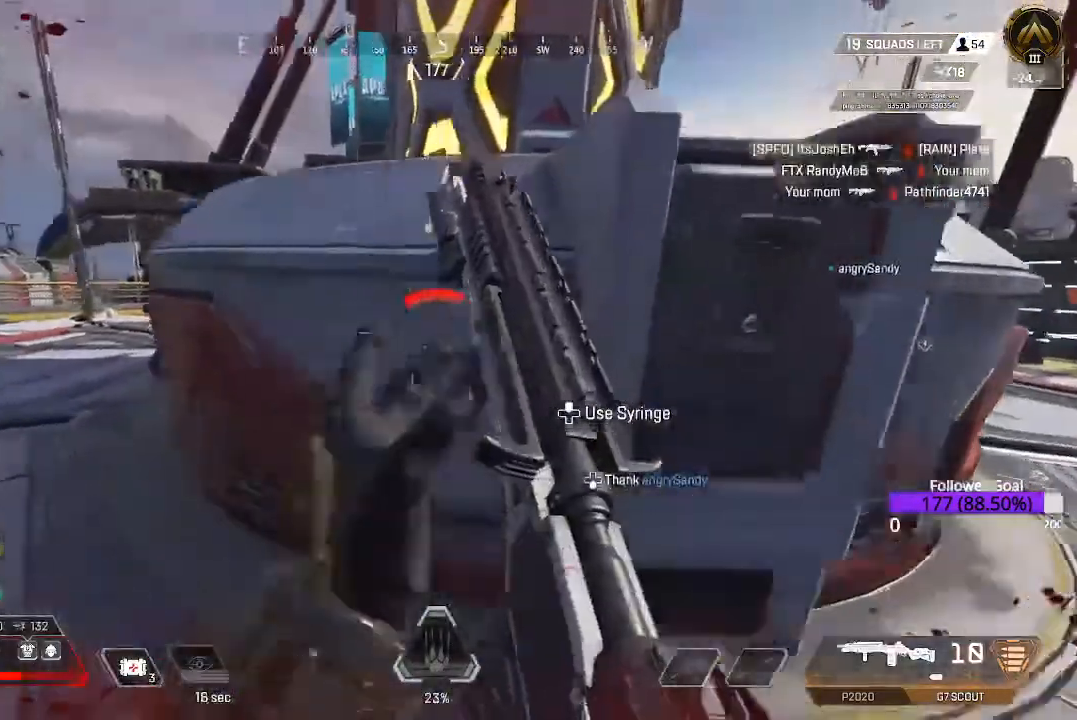
Gameplay with a controller (Xbox layout); each line is a JSON object with the inputs held at the frame after it (dt_ms = milliseconds from this image to that frame). "events" lists button and stick changes between this image and that frame as [ms after this image, input, new state], when the widget could be followed in between.
{"dt_ms": 500, "buttons": [], "left_stick": "center", "right_stick": "center", "events": [[133, "left_stick", "right"], [333, "left_stick", "center"]]}
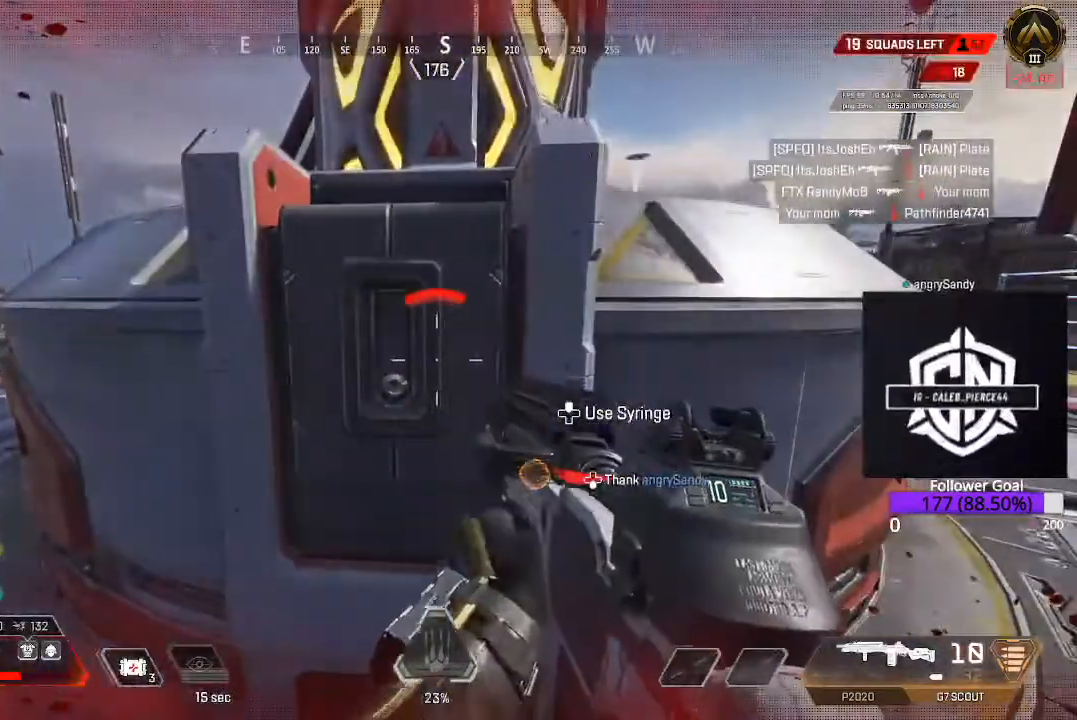
{"dt_ms": 500, "buttons": [], "left_stick": "center", "right_stick": "center", "events": []}
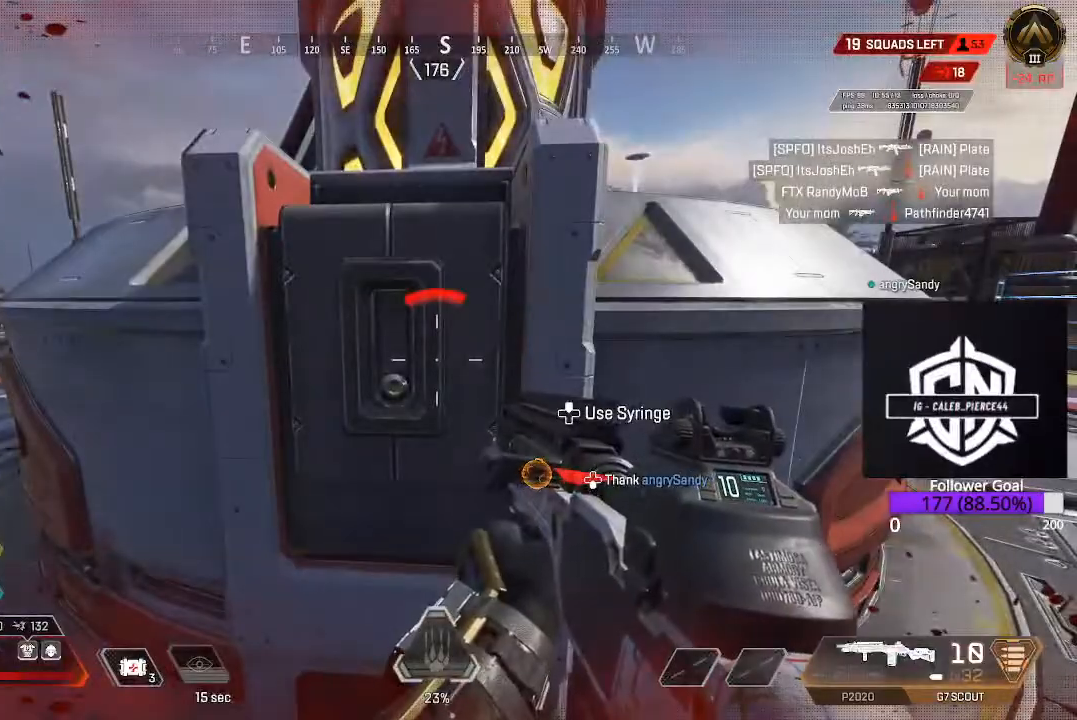
{"dt_ms": 500, "buttons": ["DPAD_UP"], "left_stick": "center", "right_stick": "center", "events": [[83, "right_stick", "right"], [167, "left_stick", "up-right"], [300, "right_stick", "center"], [317, "left_stick", "center"], [450, "DPAD_UP", "down"]]}
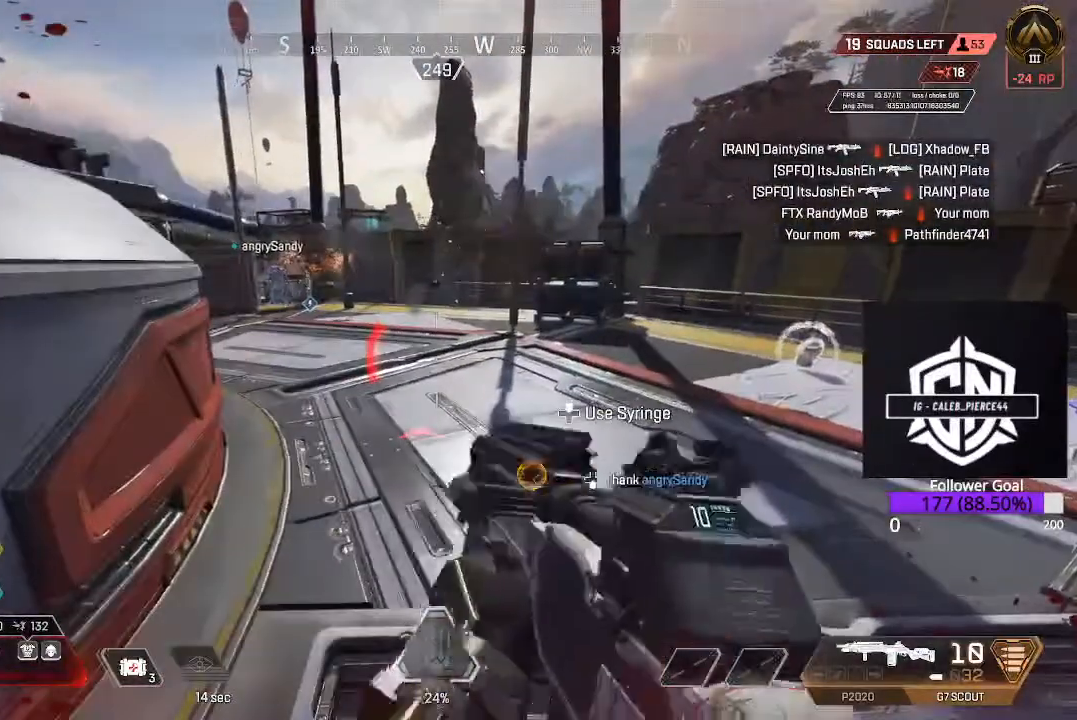
{"dt_ms": 500, "buttons": [], "left_stick": "center", "right_stick": "center", "events": [[117, "right_stick", "down"], [283, "DPAD_UP", "up"], [283, "right_stick", "center"]]}
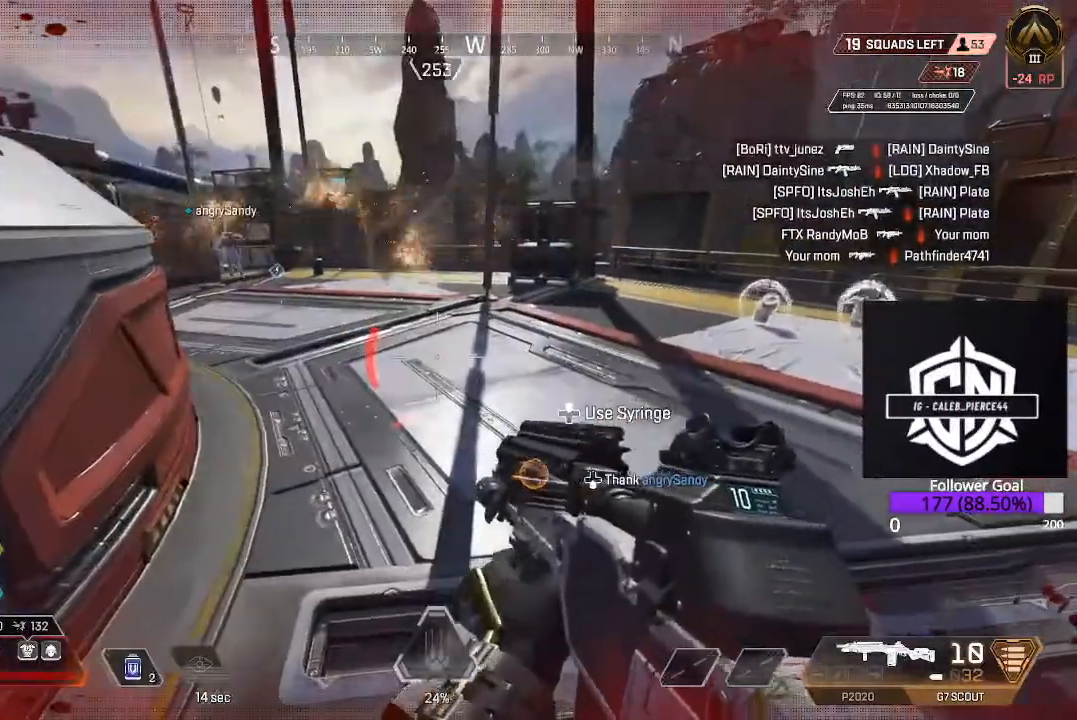
{"dt_ms": 500, "buttons": ["L3"], "left_stick": "up", "right_stick": "right", "events": [[83, "Y", "down"], [167, "Y", "up"], [217, "left_stick", "up-right"], [350, "L3", "down"], [350, "right_stick", "down-right"], [417, "right_stick", "right"], [483, "left_stick", "up"]]}
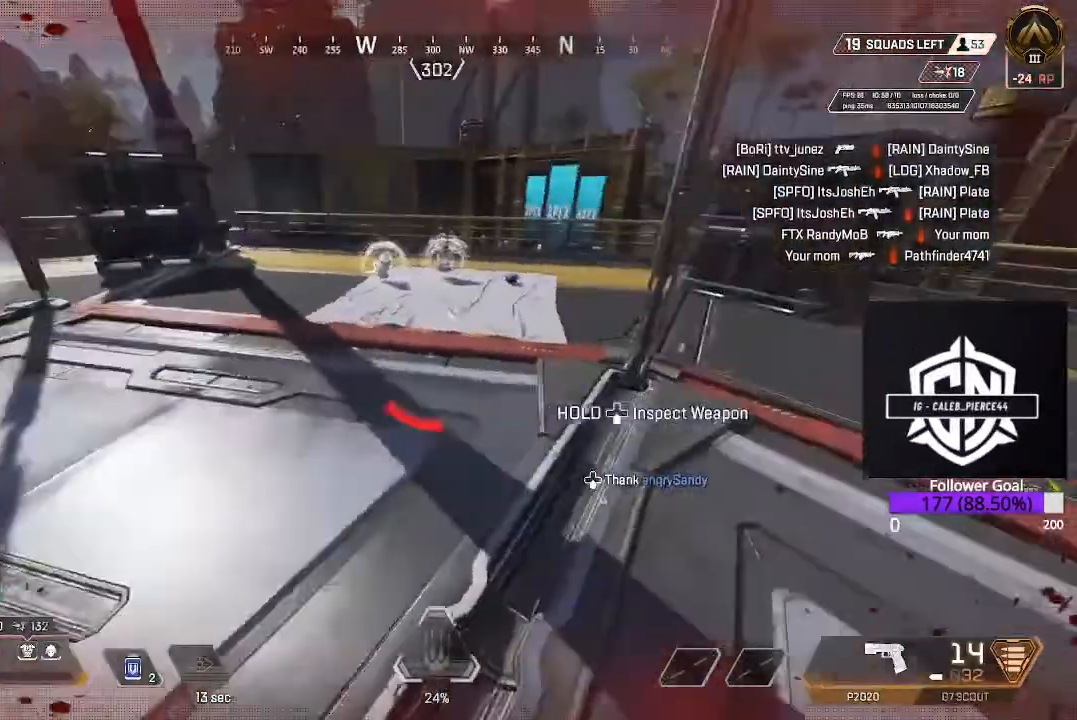
{"dt_ms": 500, "buttons": ["L3"], "left_stick": "up", "right_stick": "center", "events": [[33, "L3", "up"], [33, "right_stick", "center"], [83, "L3", "down"], [250, "B", "down"], [267, "L3", "up"], [383, "B", "up"], [417, "L3", "down"]]}
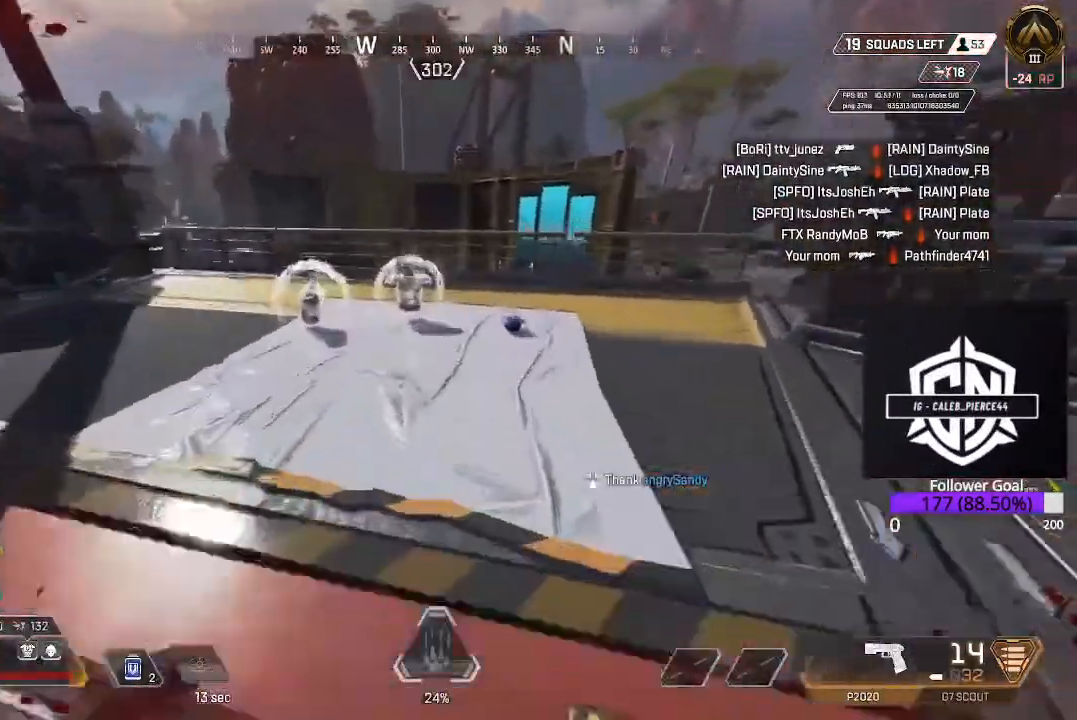
{"dt_ms": 500, "buttons": [], "left_stick": "down-left", "right_stick": "center", "events": [[150, "L3", "up"], [300, "X", "down"], [400, "X", "up"], [483, "left_stick", "down-left"]]}
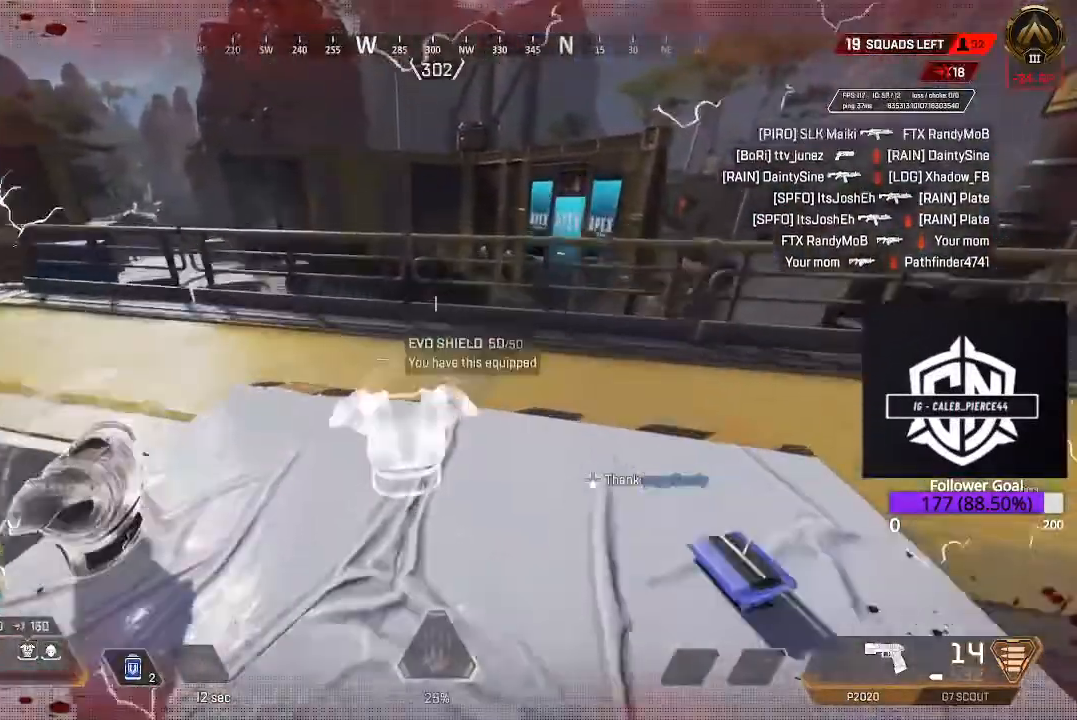
{"dt_ms": 500, "buttons": [], "left_stick": "up-left", "right_stick": "up-left", "events": [[50, "right_stick", "left"], [250, "left_stick", "up-left"], [250, "right_stick", "up-left"], [300, "L3", "down"], [433, "L3", "up"]]}
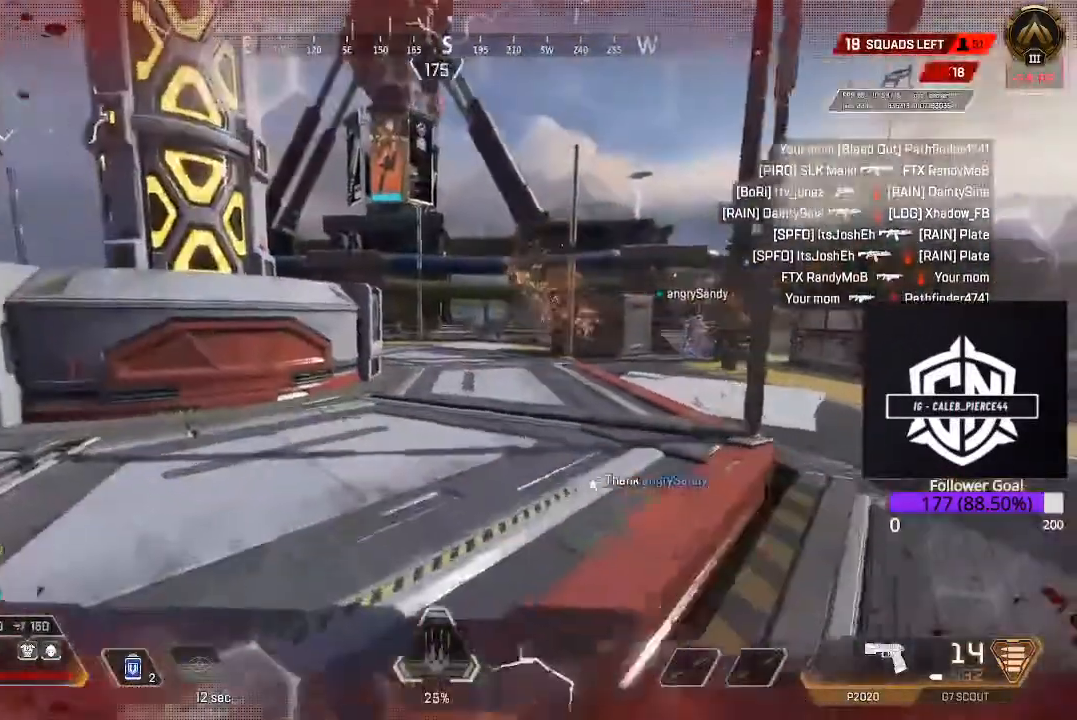
{"dt_ms": 1000, "buttons": ["A"], "left_stick": "up-left", "right_stick": "center"}
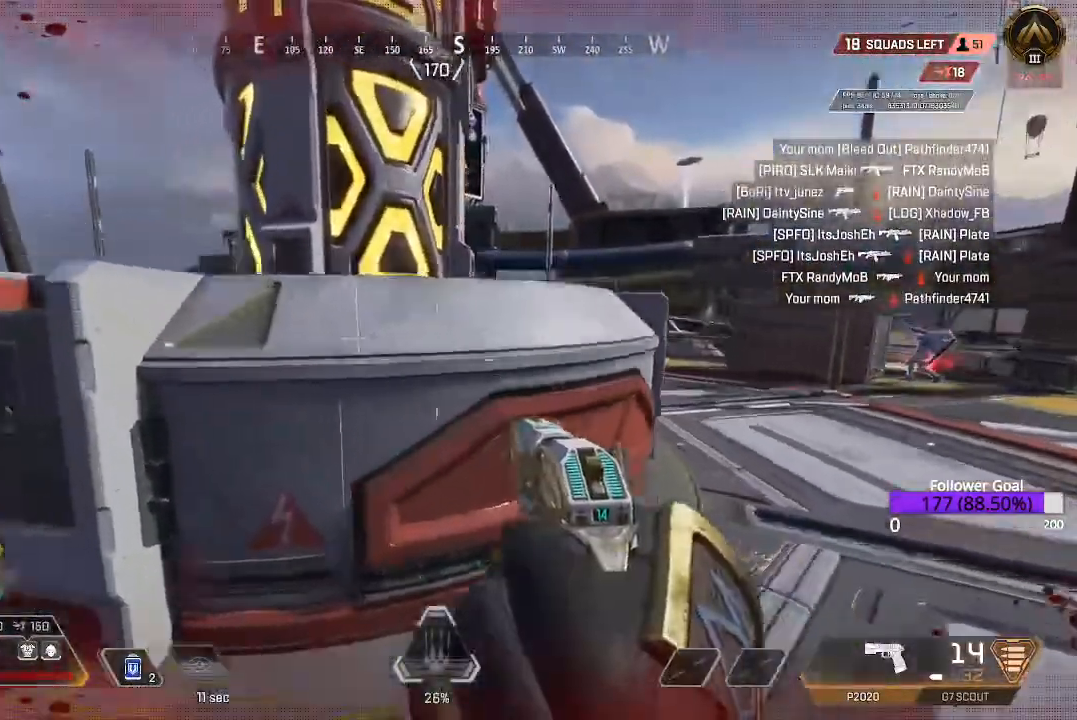
{"dt_ms": 500, "buttons": [], "left_stick": "center", "right_stick": "center", "events": [[100, "A", "up"], [317, "left_stick", "up"], [333, "Y", "down"], [433, "Y", "up"], [483, "left_stick", "center"]]}
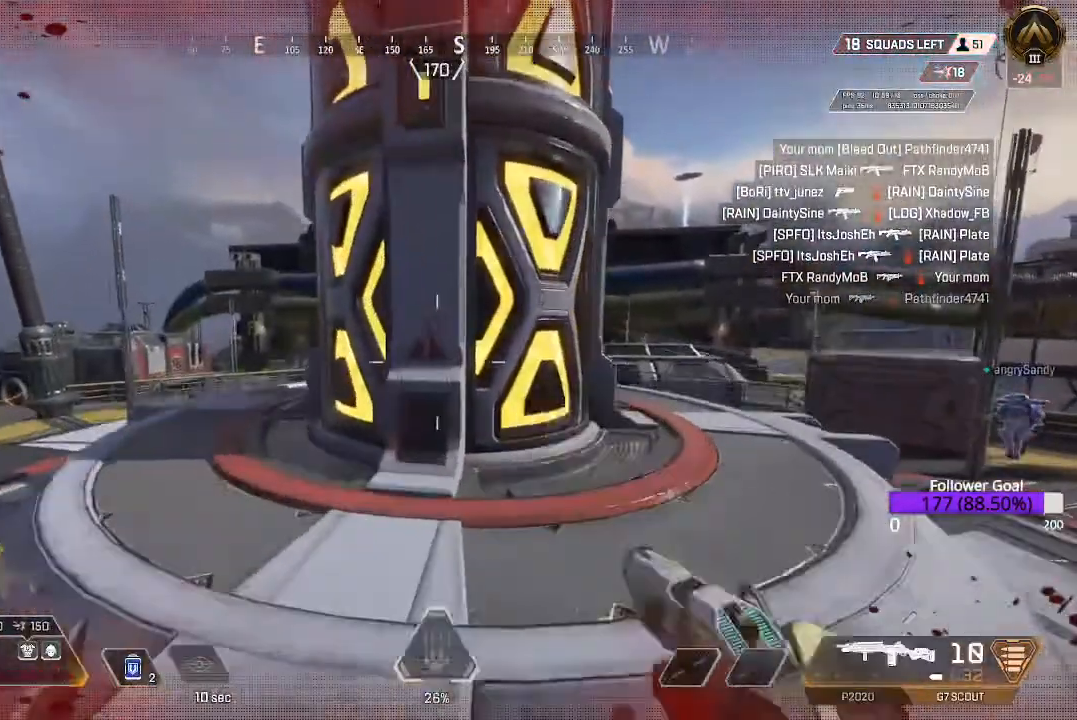
{"dt_ms": 500, "buttons": [], "left_stick": "up-left", "right_stick": "right", "events": [[383, "right_stick", "right"], [450, "left_stick", "up-left"]]}
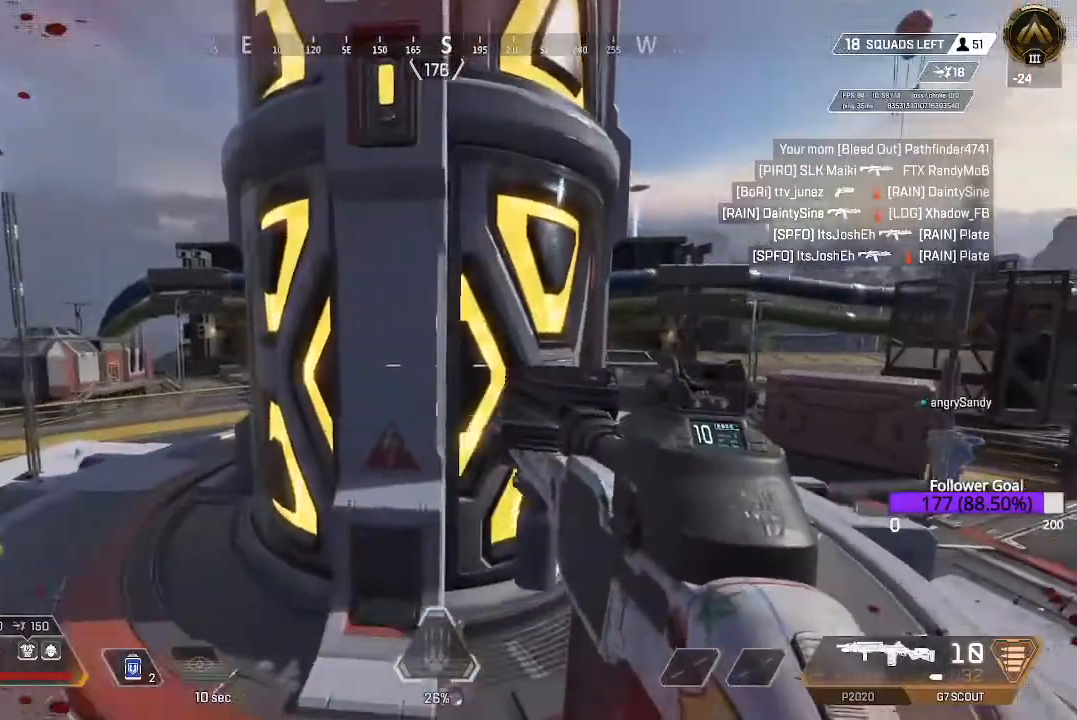
{"dt_ms": 500, "buttons": ["L2"], "left_stick": "right", "right_stick": "up-right", "events": [[50, "left_stick", "center"], [117, "left_stick", "right"], [317, "L2", "down"], [317, "right_stick", "up"], [483, "right_stick", "up-right"]]}
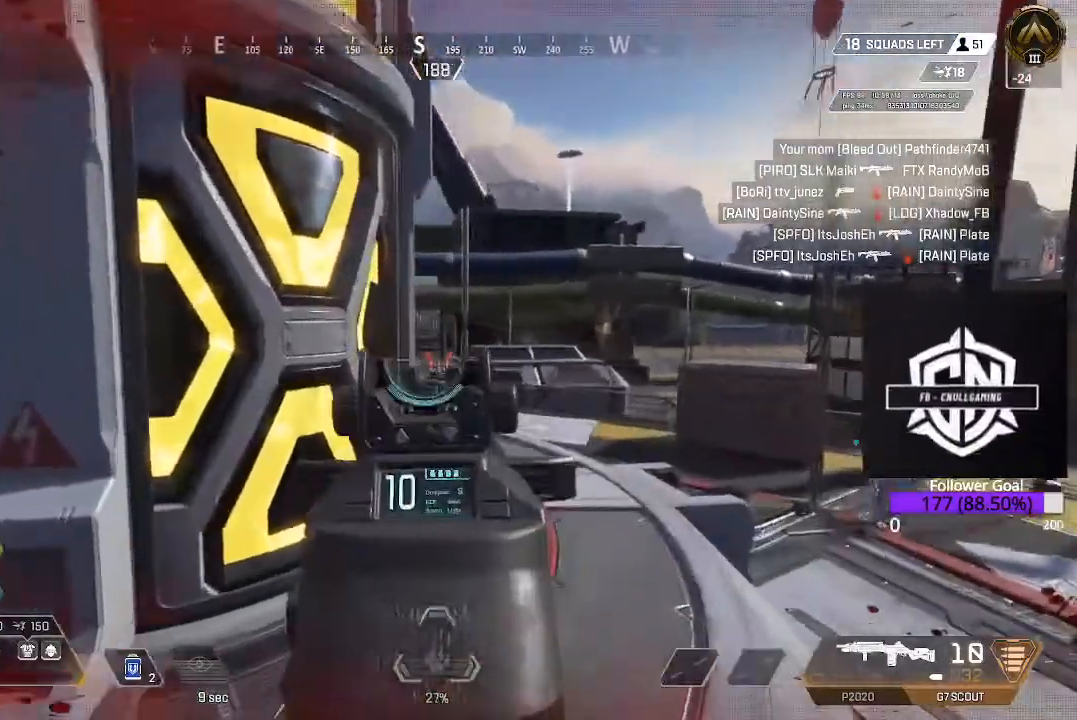
{"dt_ms": 500, "buttons": ["L2"], "left_stick": "center", "right_stick": "down", "events": [[17, "left_stick", "center"], [183, "right_stick", "center"], [350, "right_stick", "down"]]}
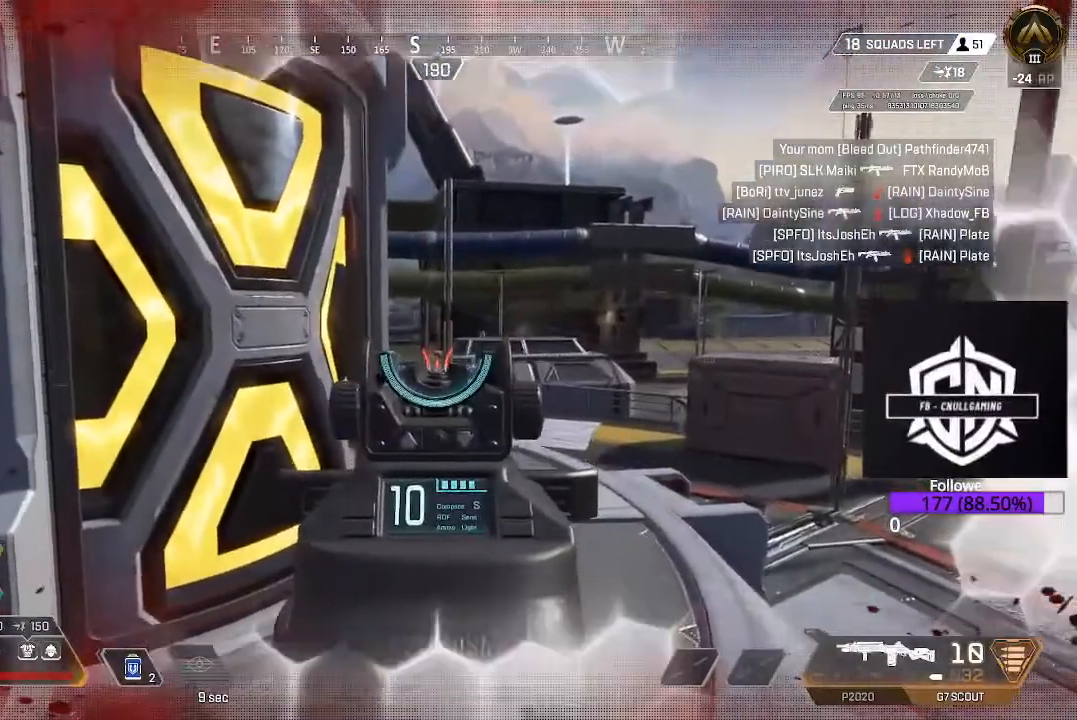
{"dt_ms": 500, "buttons": ["L2"], "left_stick": "left", "right_stick": "up-right", "events": [[267, "right_stick", "center"], [300, "left_stick", "left"], [350, "right_stick", "up-right"]]}
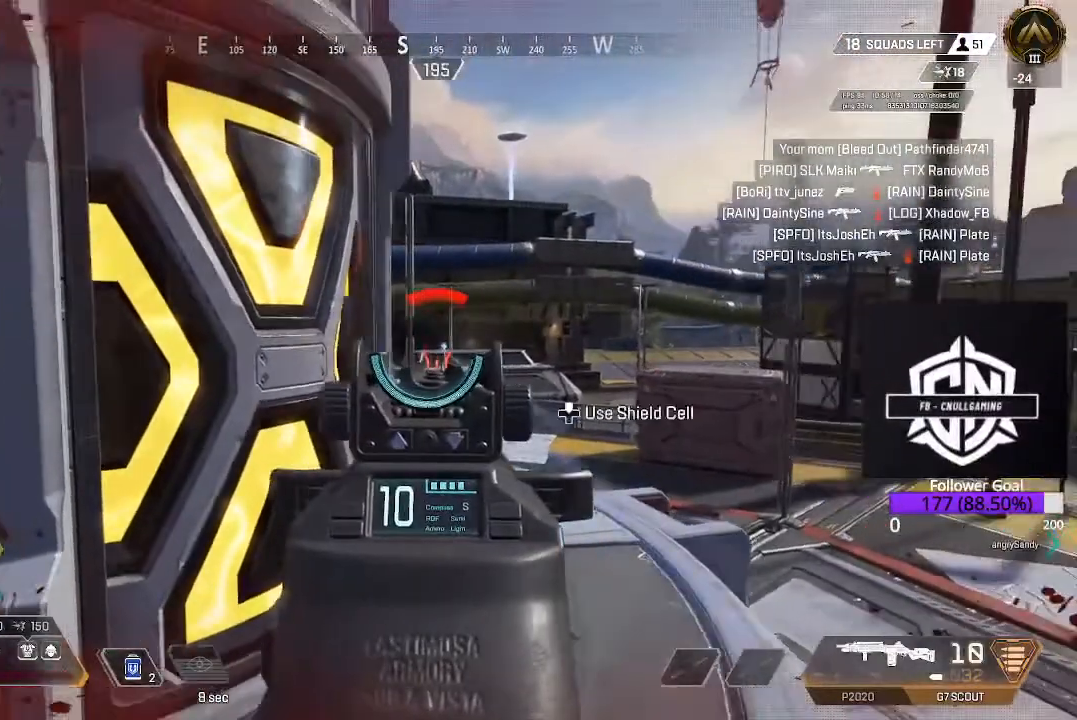
{"dt_ms": 500, "buttons": [], "left_stick": "up-left", "right_stick": "center", "events": [[50, "right_stick", "center"], [150, "R2", "down"], [150, "right_stick", "up-right"], [267, "R2", "up"], [267, "right_stick", "center"], [350, "L2", "up"], [500, "left_stick", "up-left"]]}
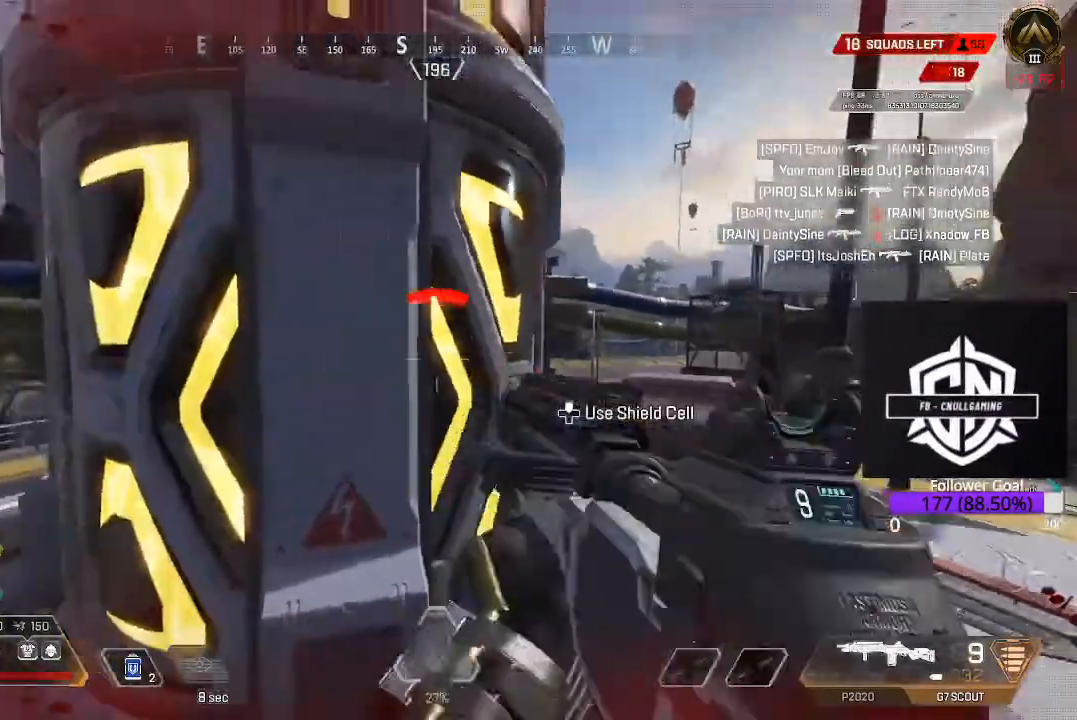
{"dt_ms": 500, "buttons": [], "left_stick": "center", "right_stick": "center", "events": [[150, "left_stick", "center"]]}
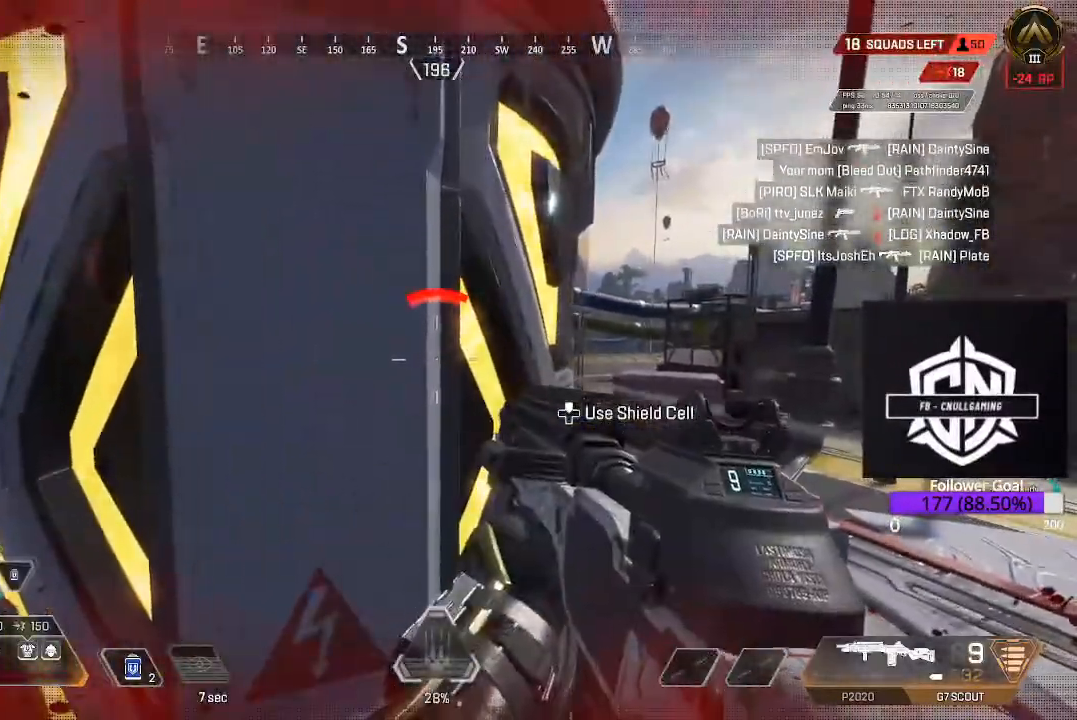
{"dt_ms": 500, "buttons": [], "left_stick": "center", "right_stick": "right", "events": [[183, "right_stick", "down-right"], [433, "right_stick", "right"]]}
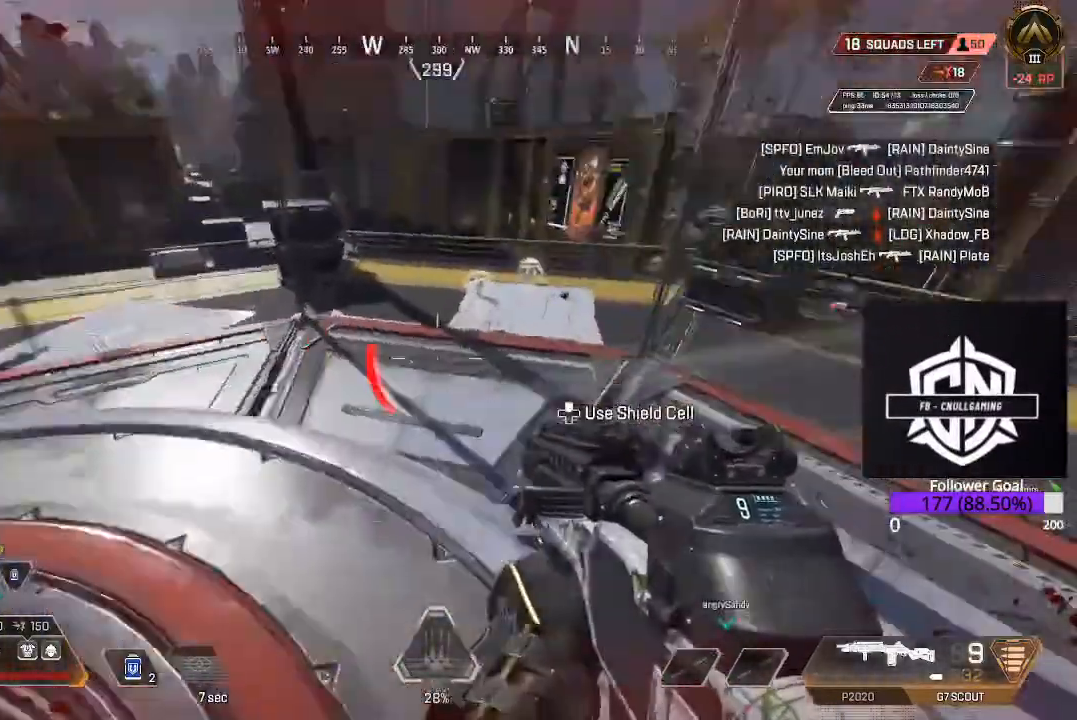
{"dt_ms": 500, "buttons": [], "left_stick": "center", "right_stick": "right", "events": [[117, "right_stick", "center"], [417, "right_stick", "right"]]}
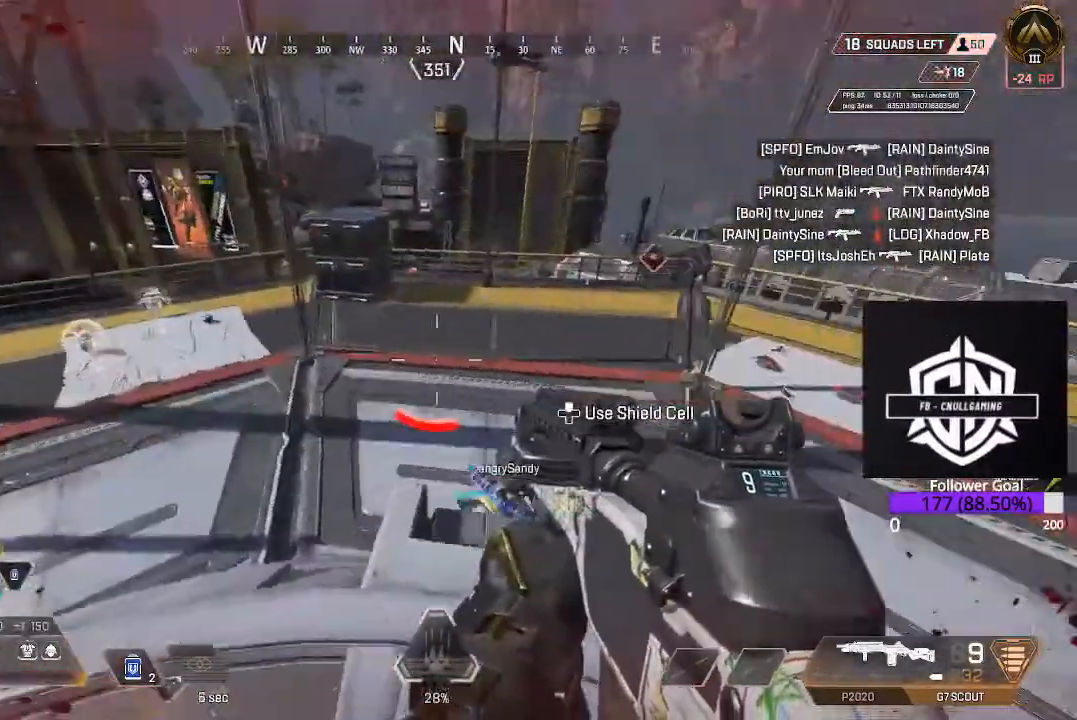
{"dt_ms": 500, "buttons": [], "left_stick": "center", "right_stick": "center", "events": [[217, "right_stick", "center"]]}
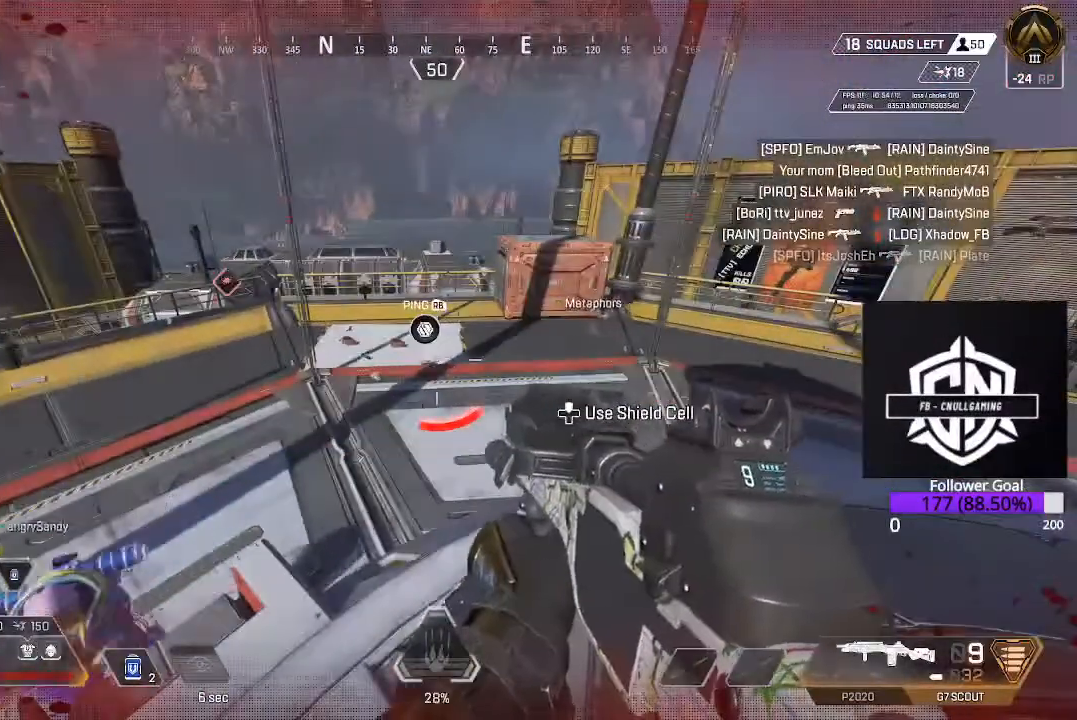
{"dt_ms": 500, "buttons": [], "left_stick": "center", "right_stick": "center", "events": [[217, "DPAD_UP", "down"], [383, "DPAD_UP", "up"]]}
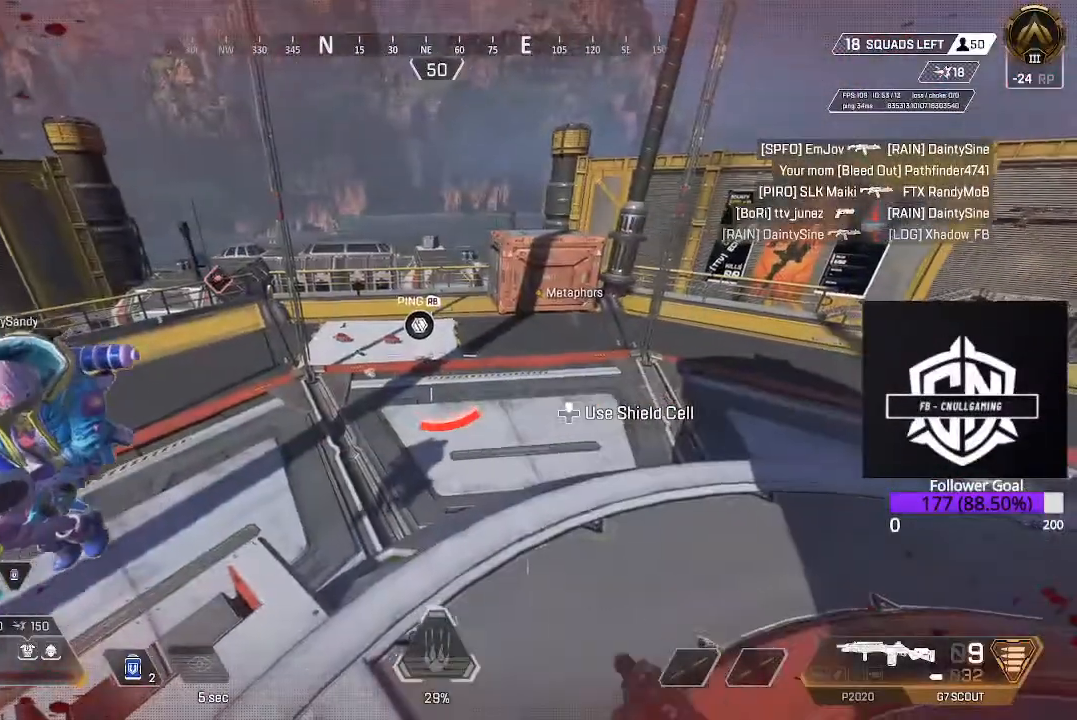
{"dt_ms": 500, "buttons": [], "left_stick": "center", "right_stick": "center", "events": []}
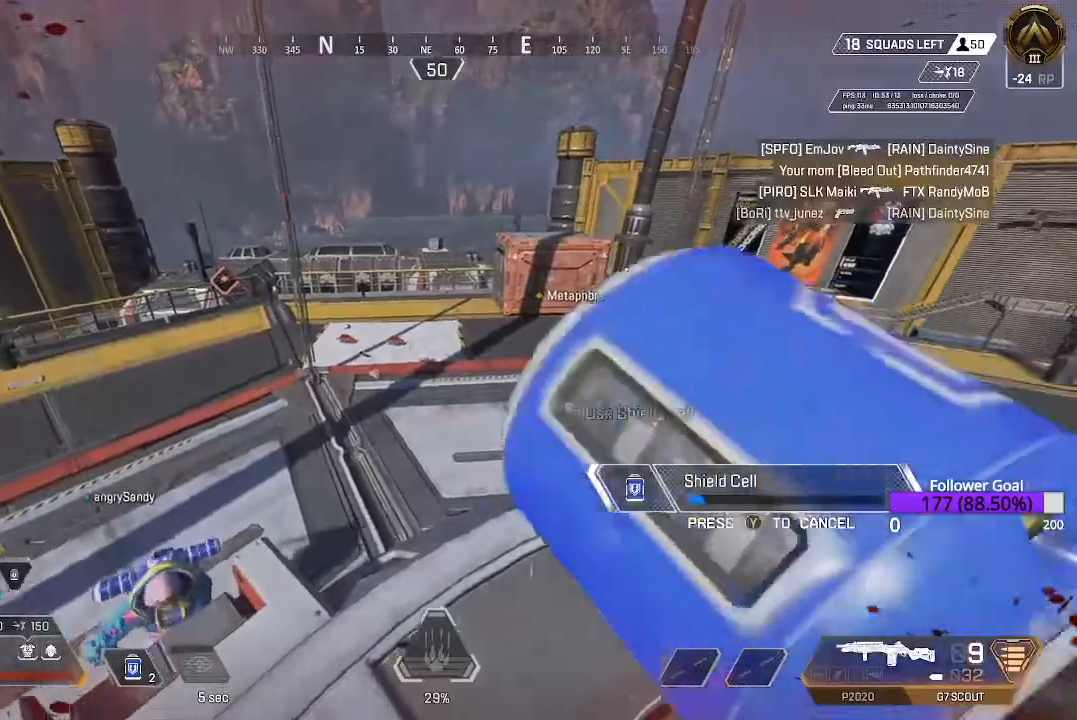
{"dt_ms": 500, "buttons": [], "left_stick": "center", "right_stick": "center", "events": []}
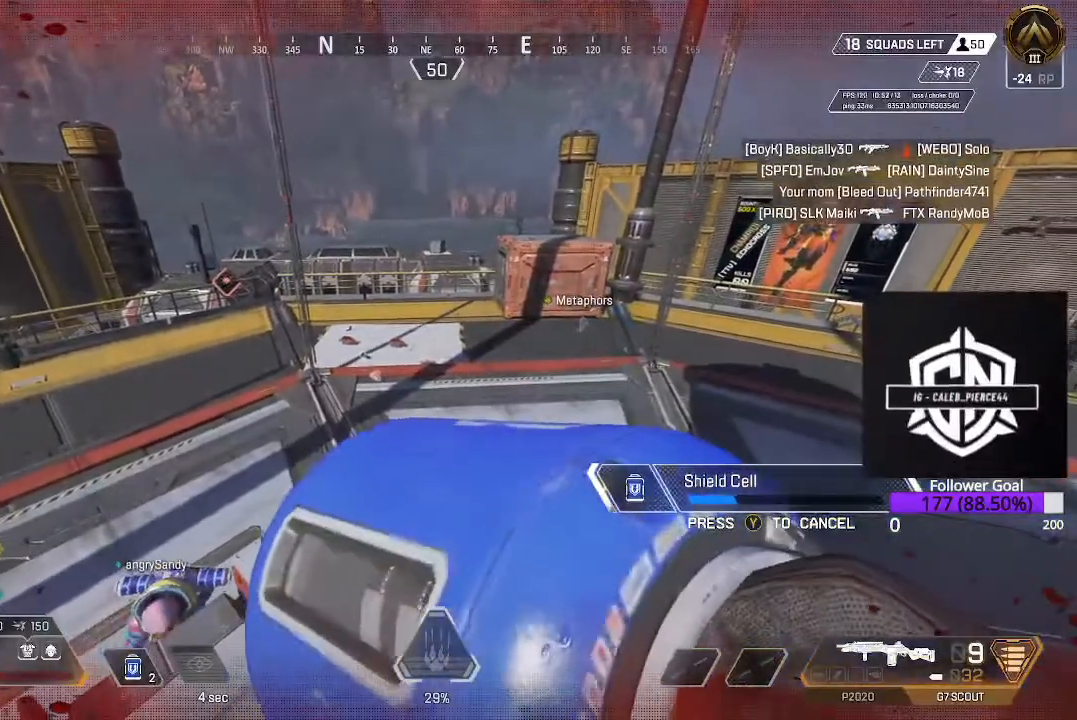
{"dt_ms": 500, "buttons": [], "left_stick": "center", "right_stick": "center", "events": []}
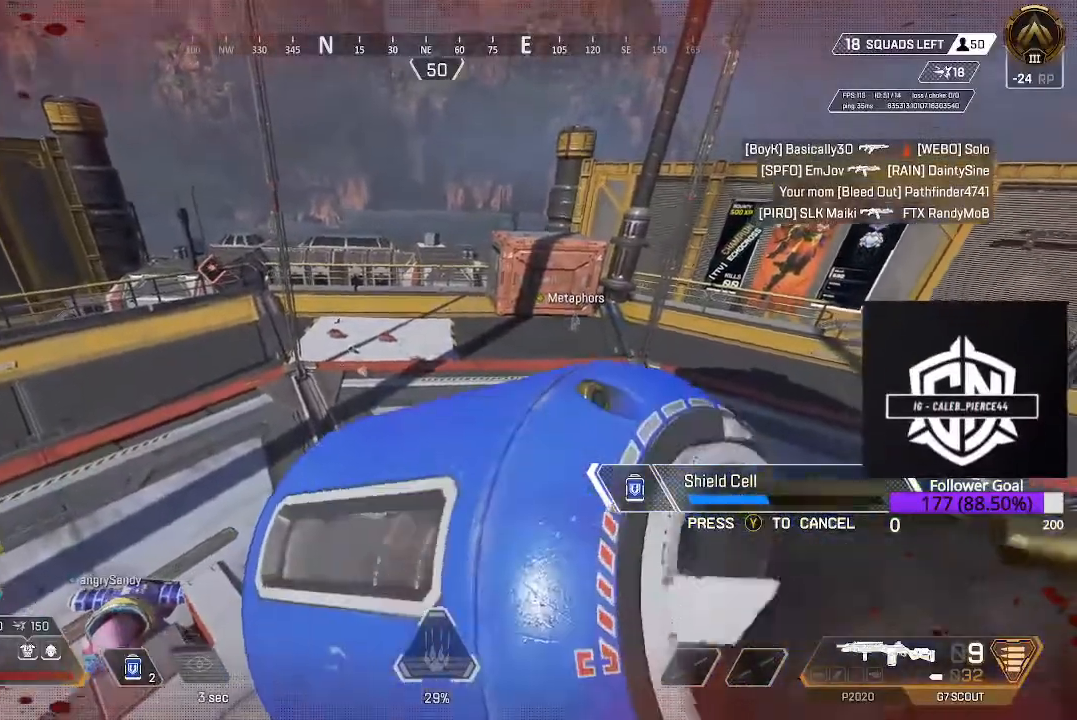
{"dt_ms": 500, "buttons": [], "left_stick": "up-right", "right_stick": "left", "events": [[117, "Y", "down"], [200, "Y", "up"], [233, "left_stick", "up"], [383, "right_stick", "down-left"], [400, "left_stick", "up-right"], [433, "right_stick", "left"]]}
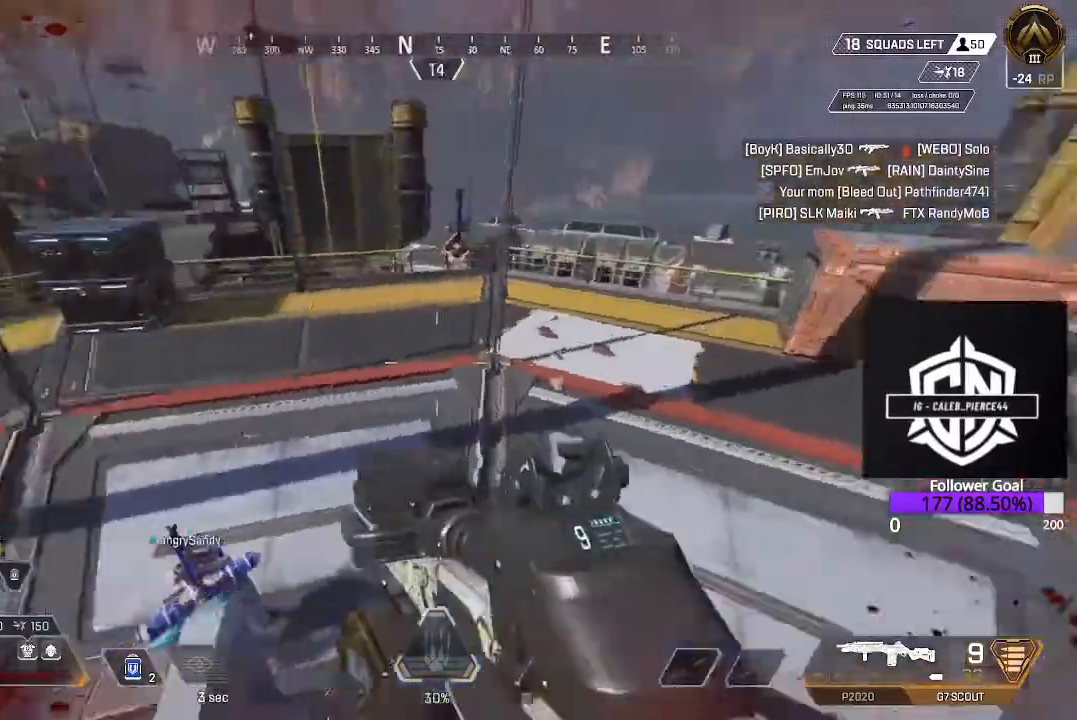
{"dt_ms": 500, "buttons": [], "left_stick": "up-right", "right_stick": "up-left", "events": [[100, "right_stick", "center"], [233, "right_stick", "left"], [417, "right_stick", "up-left"]]}
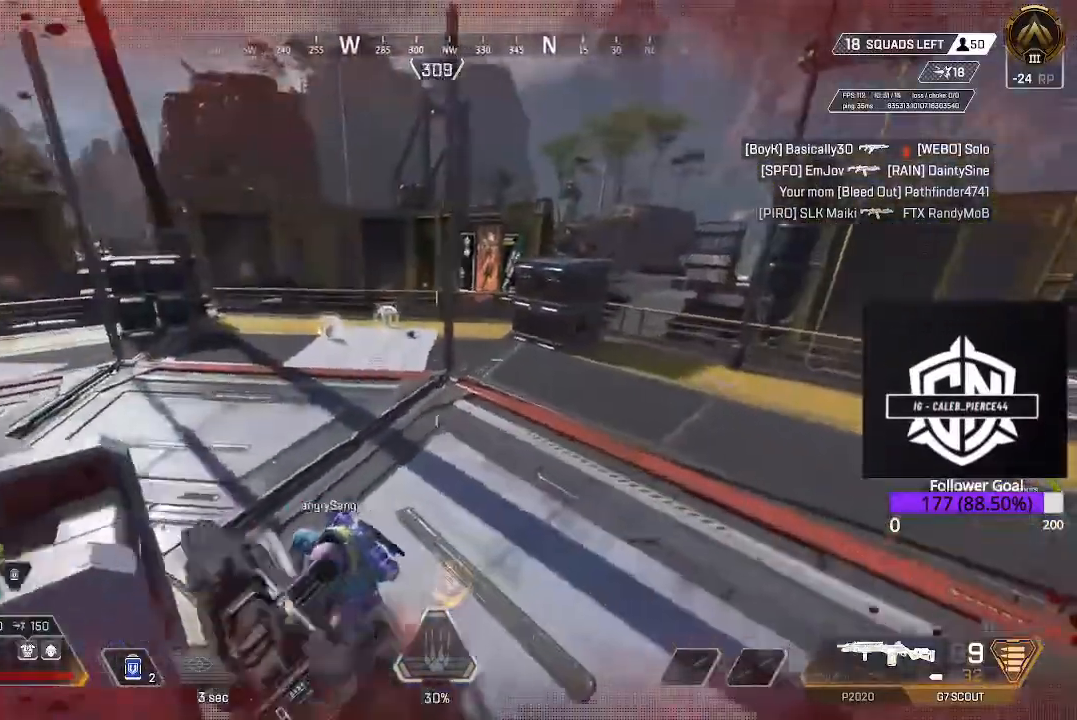
{"dt_ms": 500, "buttons": [], "left_stick": "center", "right_stick": "up-left", "events": [[183, "left_stick", "center"]]}
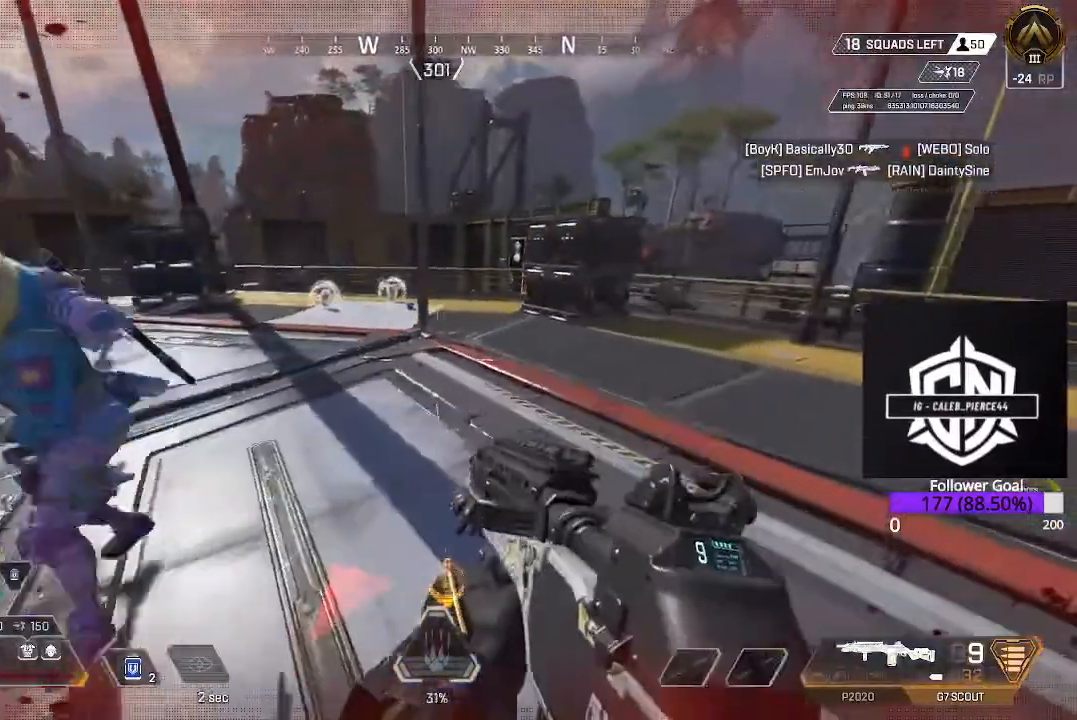
{"dt_ms": 500, "buttons": ["L3"], "left_stick": "up", "right_stick": "center", "events": [[33, "left_stick", "up"], [83, "L3", "down"], [167, "right_stick", "center"], [267, "L3", "up"], [333, "right_stick", "left"], [350, "L3", "down"], [467, "right_stick", "center"]]}
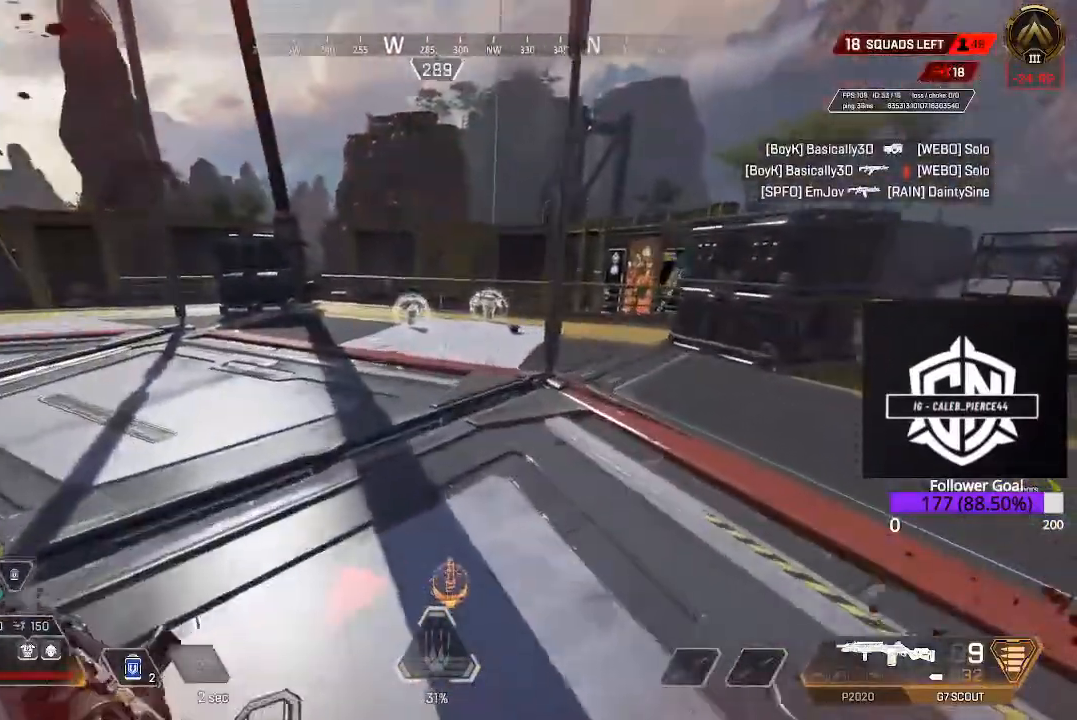
{"dt_ms": 500, "buttons": ["L3"], "left_stick": "up", "right_stick": "center", "events": [[50, "L3", "up"], [100, "B", "down"], [267, "B", "up"], [267, "L3", "down"]]}
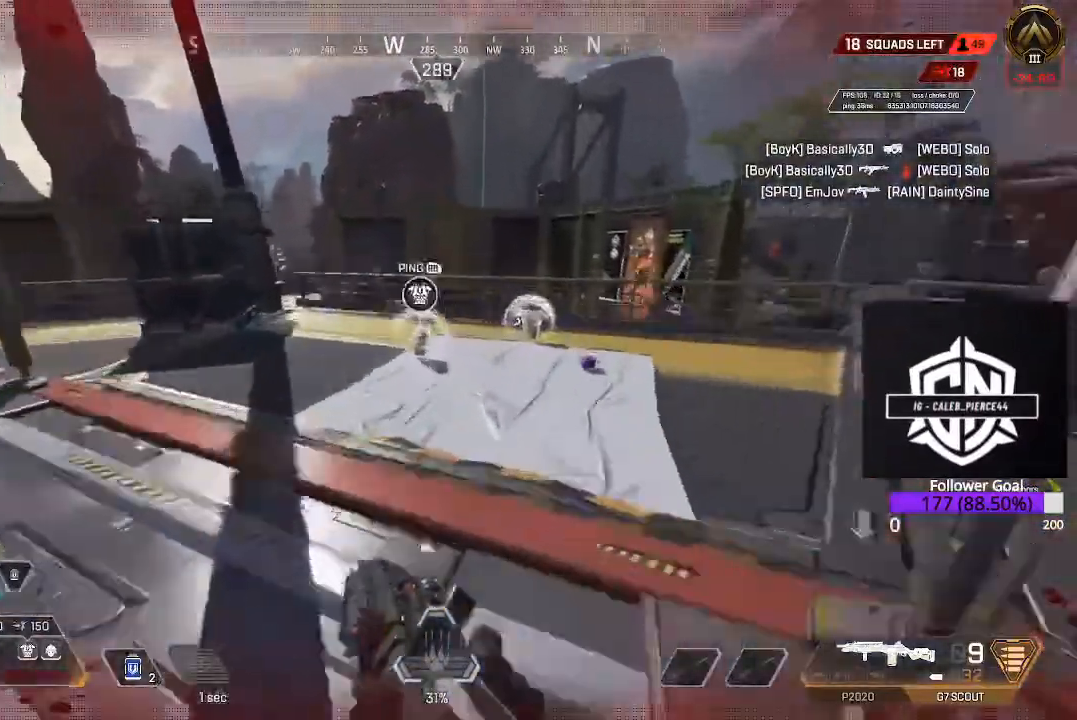
{"dt_ms": 500, "buttons": ["X"], "left_stick": "up", "right_stick": "center", "events": [[200, "L3", "up"], [450, "X", "down"]]}
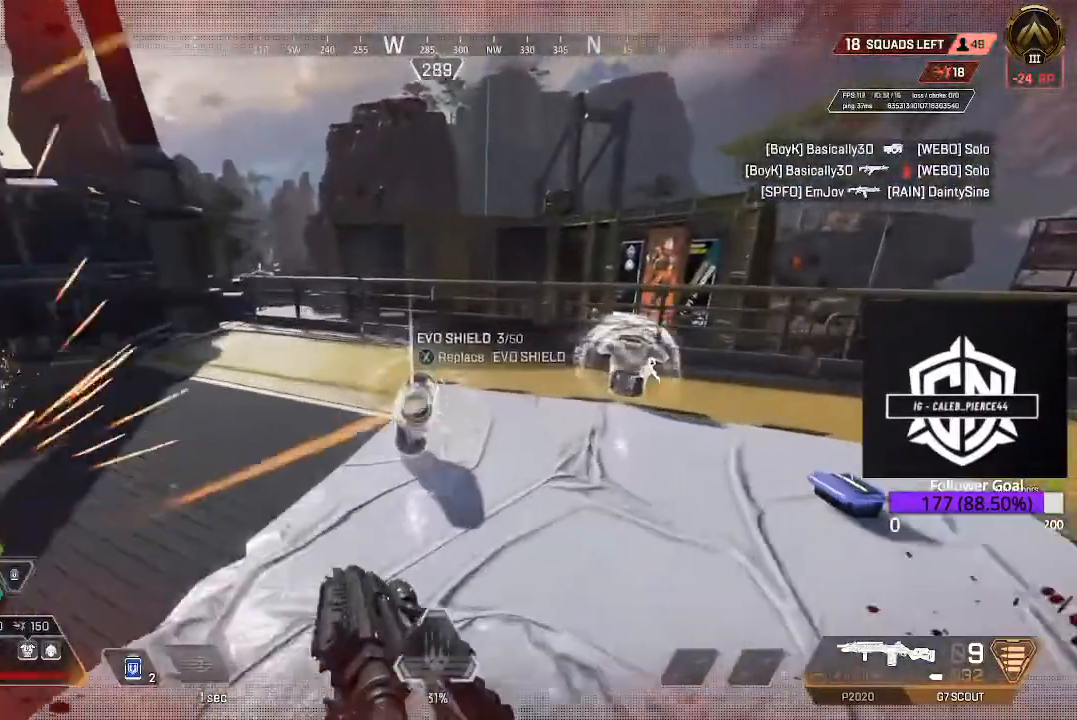
{"dt_ms": 500, "buttons": ["L3"], "left_stick": "up", "right_stick": "center", "events": [[100, "X", "up"], [233, "right_stick", "down-right"], [350, "L3", "down"], [433, "right_stick", "center"]]}
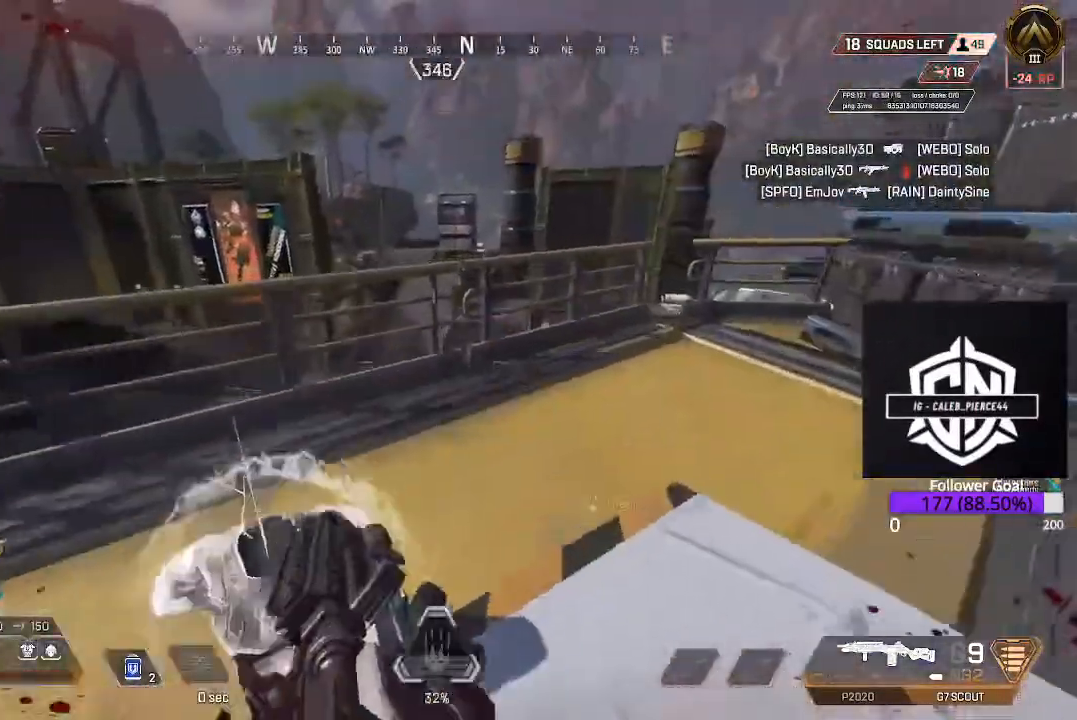
{"dt_ms": 500, "buttons": [], "left_stick": "up", "right_stick": "down", "events": [[17, "A", "down"], [67, "L3", "up"], [150, "A", "up"], [383, "right_stick", "down"]]}